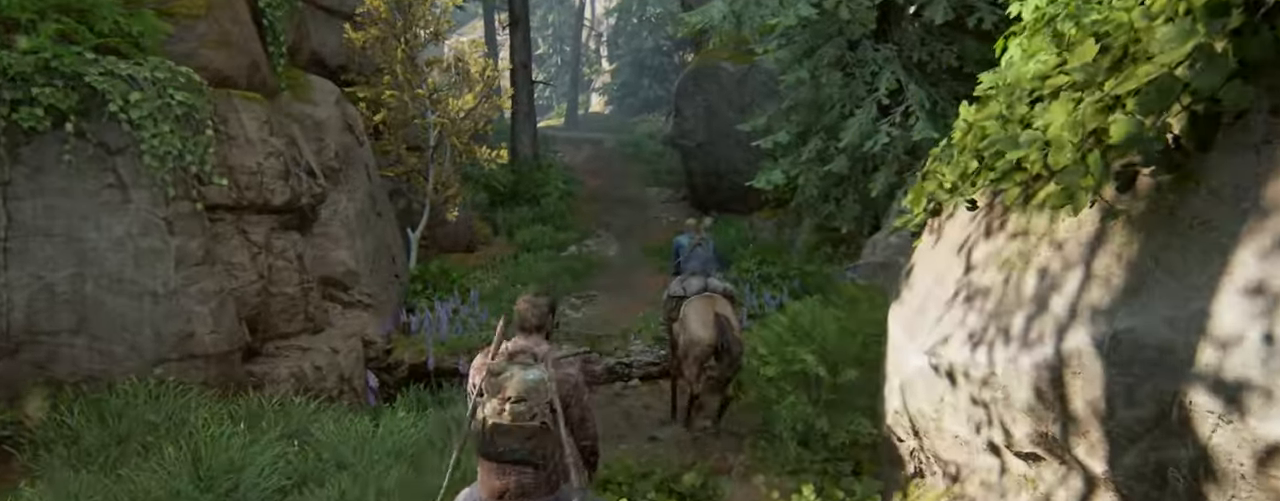
Gameplay with a controller (PlayStation layout); each line is a JSON object with the inputs held at the frame after it. "events" lists button and stick changes between this image and that frame as [ms after this image, input, new state], when the widget could be followed in between. Not read: HOME.
{"buttons": ["CROSS", "L2"], "left_stick": "up", "right_stick": "center", "events": [[117, "CROSS", "down"], [217, "CROSS", "up"], [300, "CROSS", "down"], [400, "CROSS", "up"], [417, "left_stick", "up"], [467, "CROSS", "down"]]}
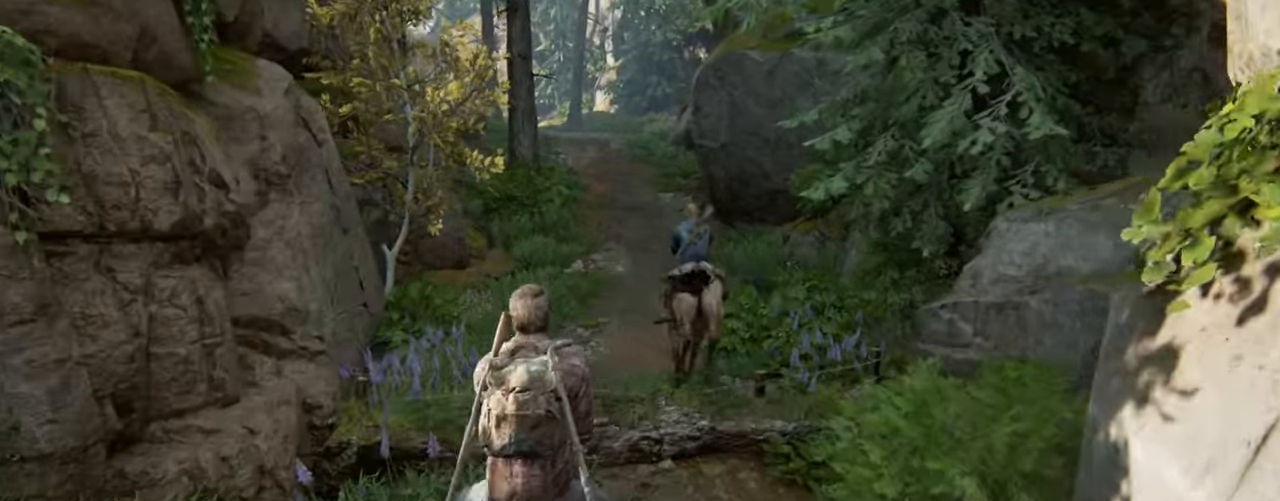
{"buttons": ["L2"], "left_stick": "up", "right_stick": "center", "events": [[67, "CROSS", "up"], [150, "CROSS", "down"], [233, "CROSS", "up"], [283, "CROSS", "down"], [383, "CROSS", "up"]]}
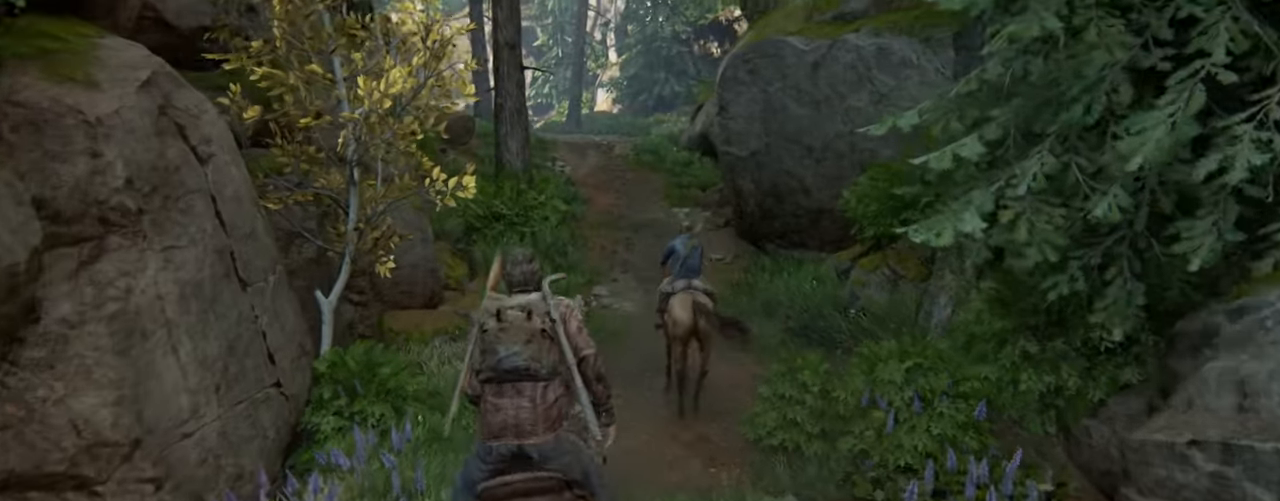
{"buttons": ["START"], "left_stick": "up", "right_stick": "center", "events": [[250, "L2", "up"], [417, "START", "down"]]}
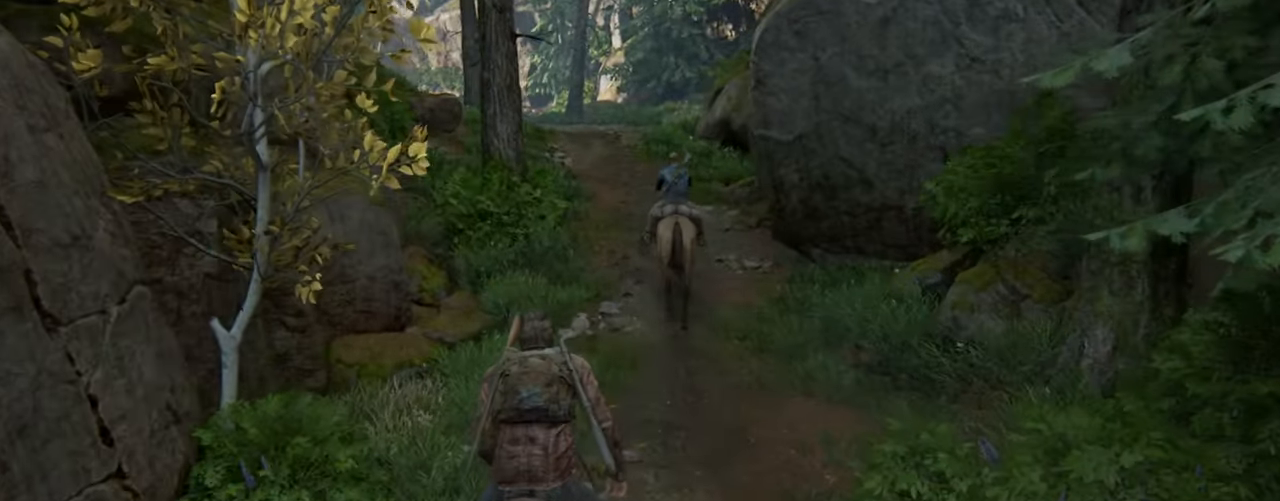
{"buttons": [], "left_stick": "center", "right_stick": "center", "events": [[50, "START", "up"], [267, "left_stick", "center"]]}
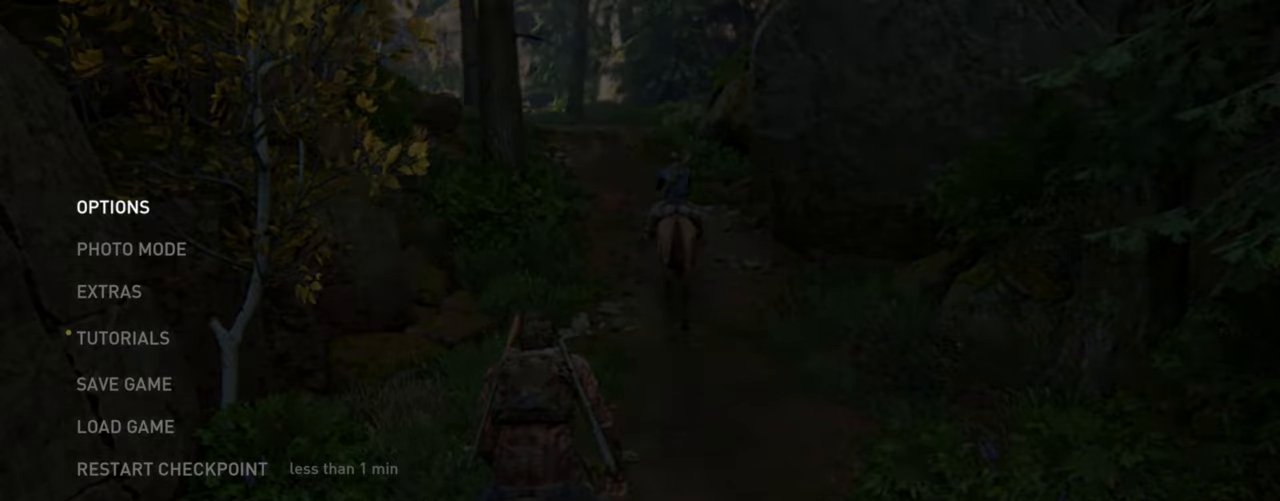
{"buttons": [], "left_stick": "center", "right_stick": "center", "events": []}
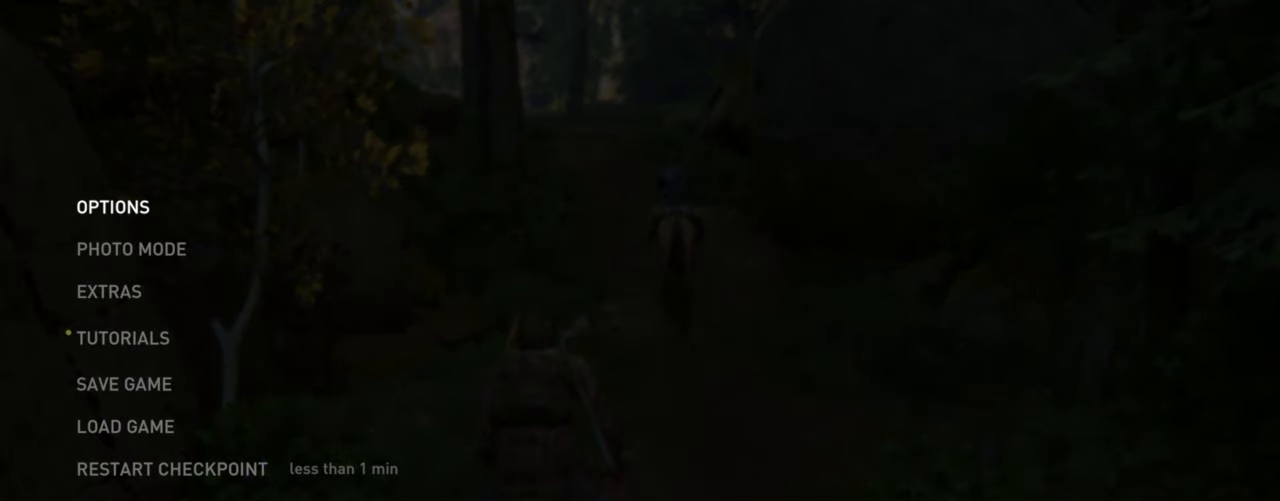
{"buttons": [], "left_stick": "center", "right_stick": "center", "events": [[117, "DPAD_UP", "down"], [217, "DPAD_UP", "up"], [284, "DPAD_UP", "down"], [400, "DPAD_UP", "up"]]}
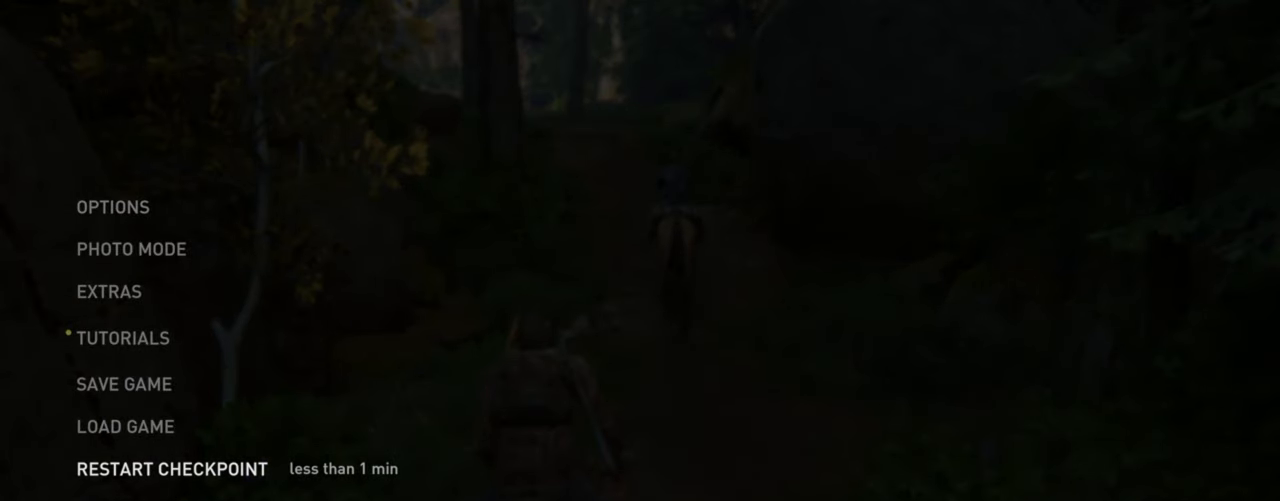
{"buttons": [], "left_stick": "center", "right_stick": "center", "events": [[267, "CROSS", "down"], [400, "CROSS", "up"]]}
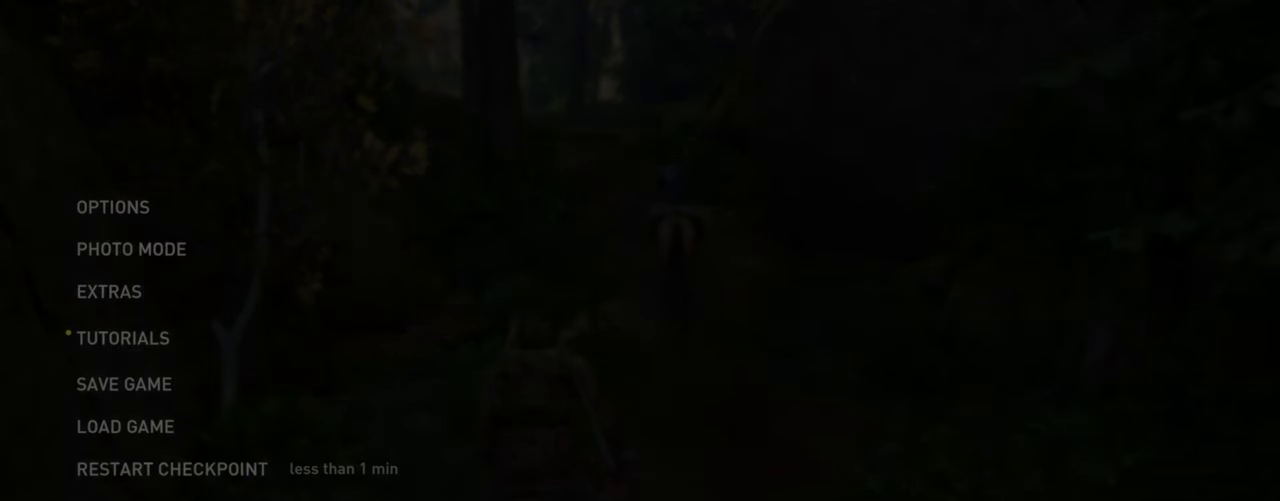
{"buttons": [], "left_stick": "center", "right_stick": "center", "events": [[334, "DPAD_LEFT", "down"], [484, "DPAD_LEFT", "up"]]}
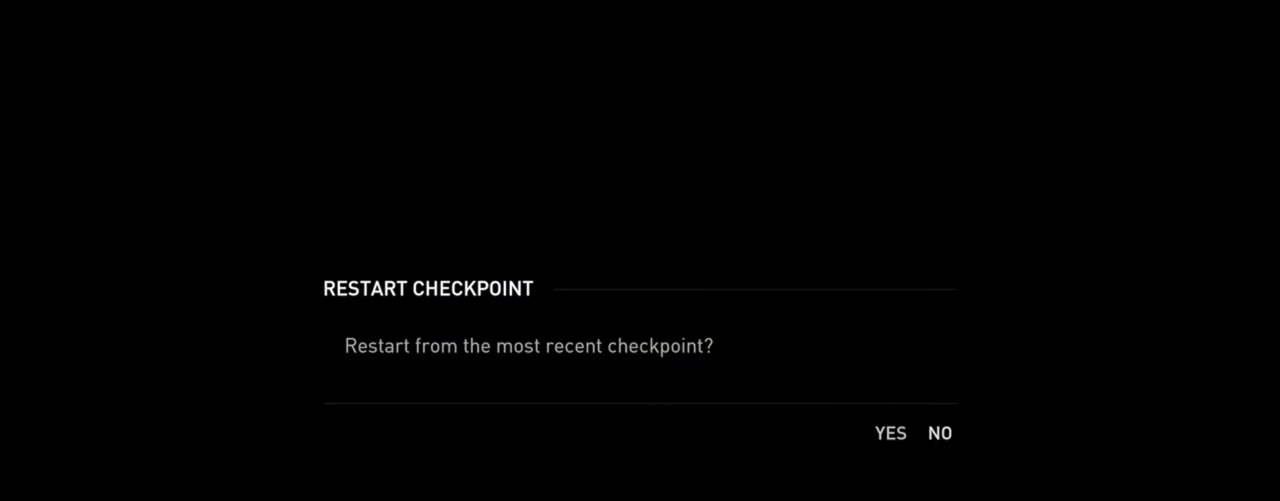
{"buttons": [], "left_stick": "center", "right_stick": "center", "events": [[100, "CROSS", "down"], [267, "CROSS", "up"]]}
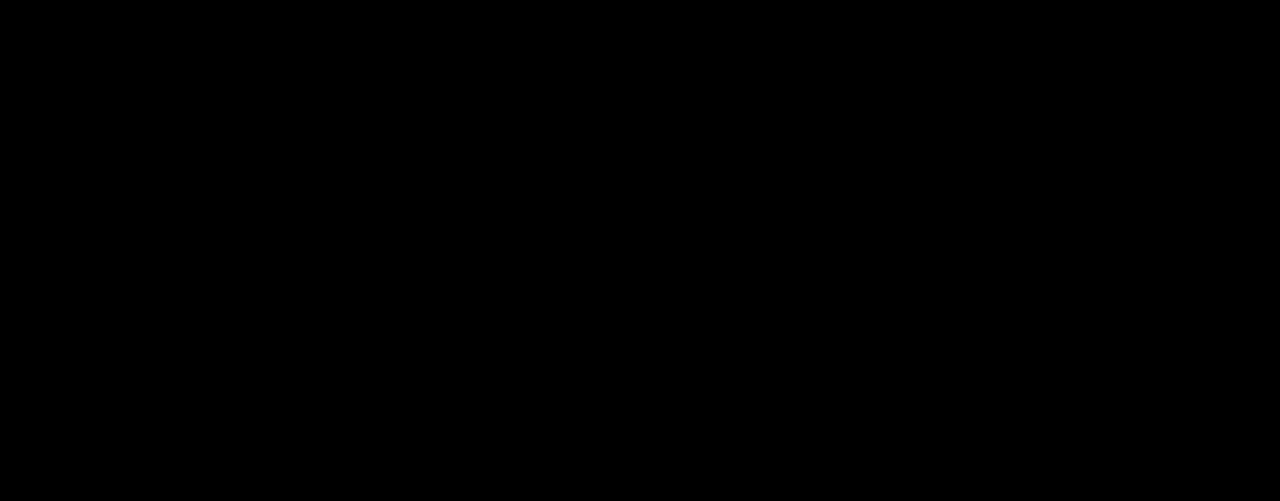
{"buttons": [], "left_stick": "center", "right_stick": "center", "events": []}
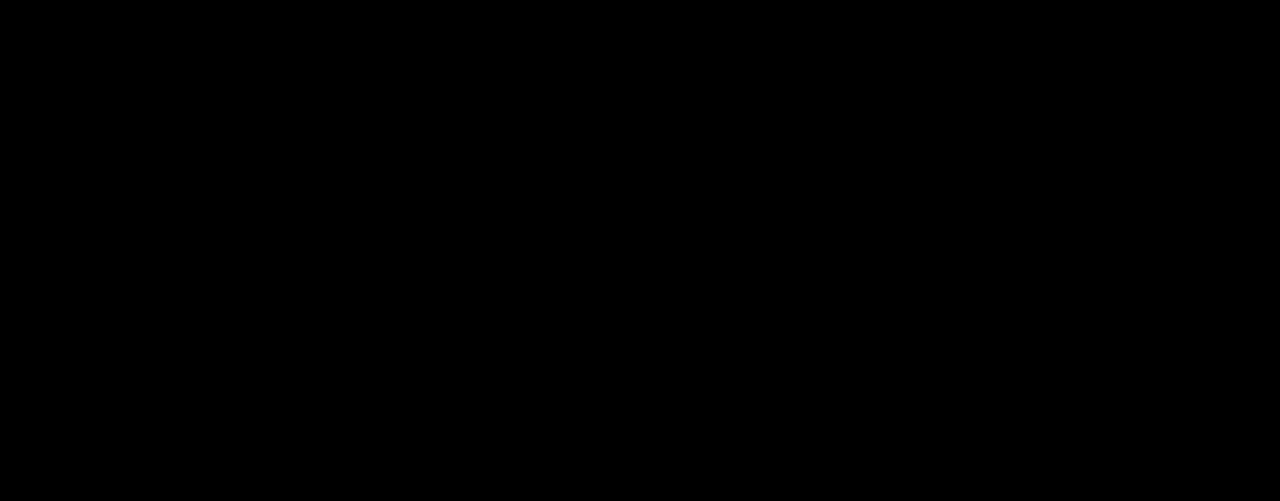
{"buttons": [], "left_stick": "center", "right_stick": "center", "events": []}
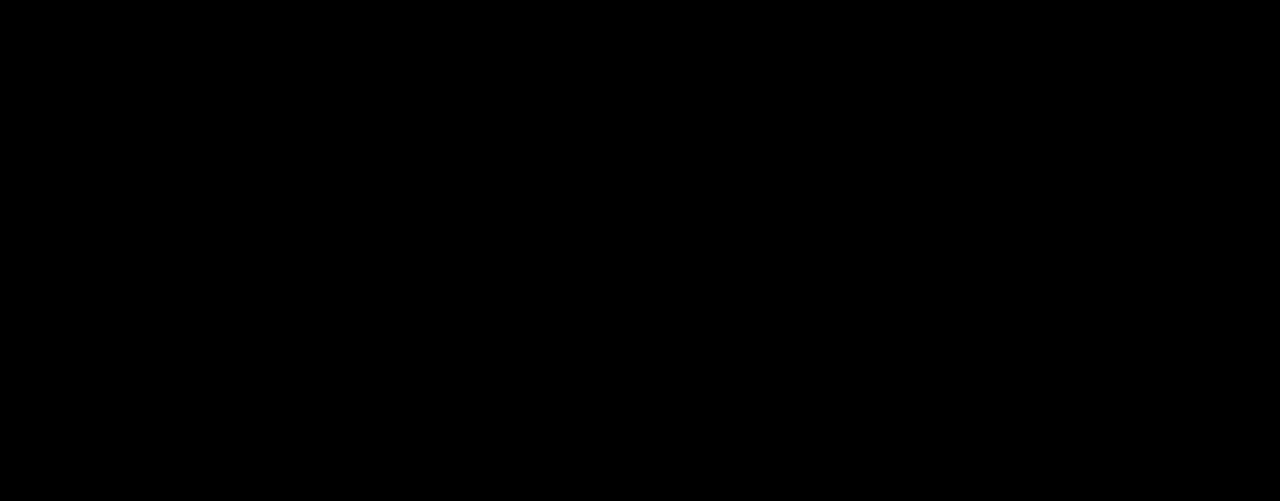
{"buttons": ["L2"], "left_stick": "up", "right_stick": "center", "events": [[34, "left_stick", "up"], [200, "L2", "down"], [334, "L2", "up"], [417, "L2", "down"]]}
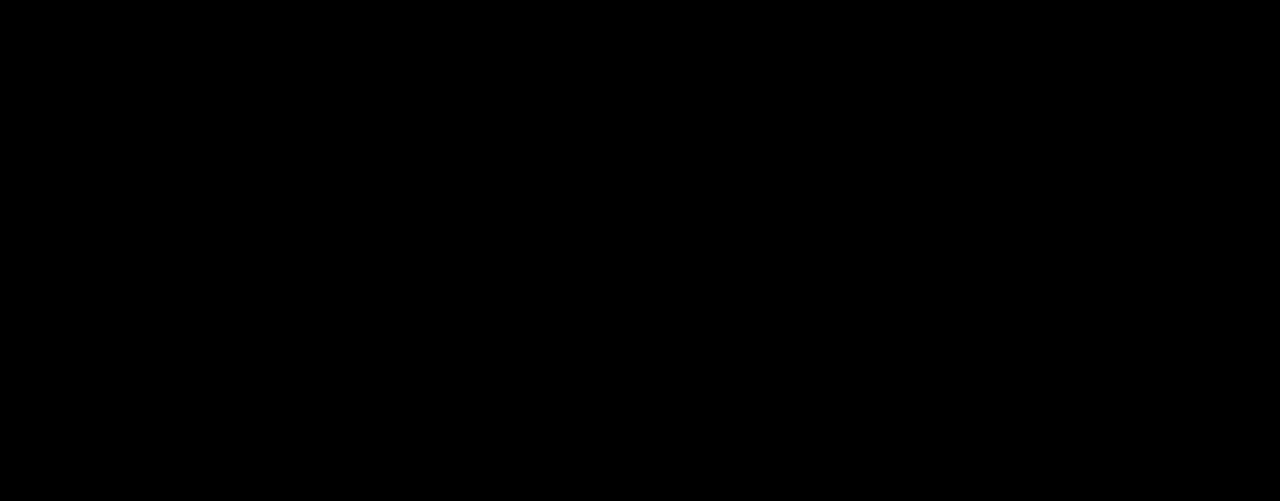
{"buttons": ["L2"], "left_stick": "up", "right_stick": "center", "events": [[50, "L2", "up"], [134, "L2", "down"], [250, "L2", "up"], [284, "right_stick", "down"], [334, "L2", "down"], [500, "right_stick", "center"]]}
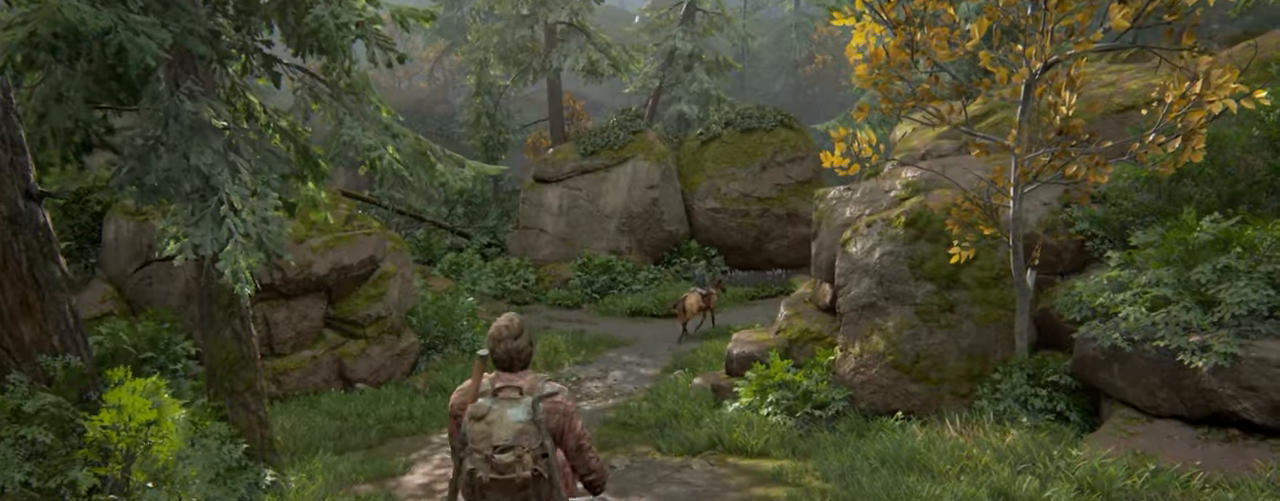
{"buttons": ["L2"], "left_stick": "up", "right_stick": "center", "events": []}
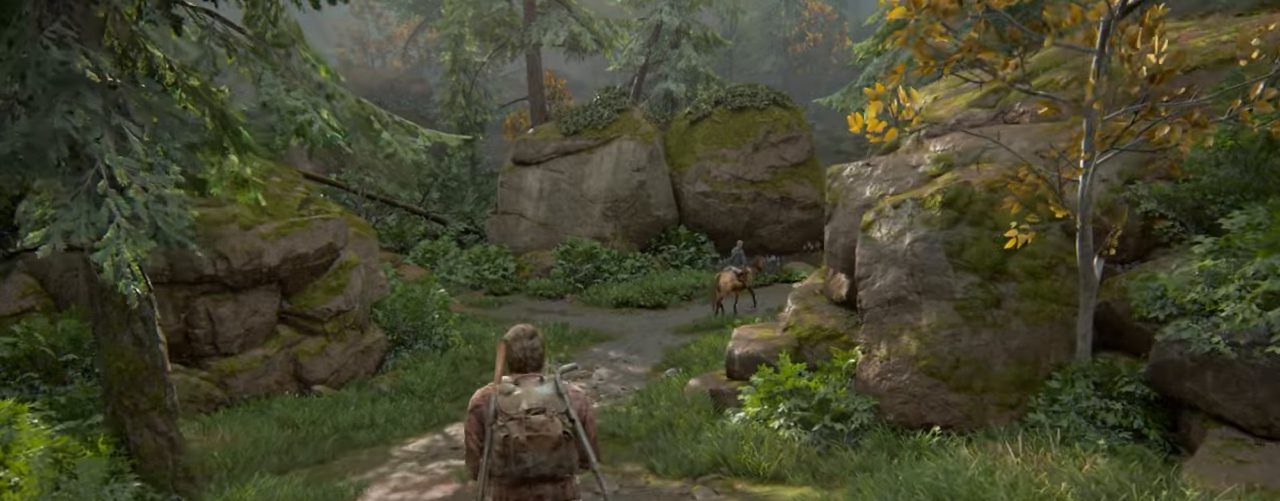
{"buttons": ["L2"], "left_stick": "up", "right_stick": "center", "events": []}
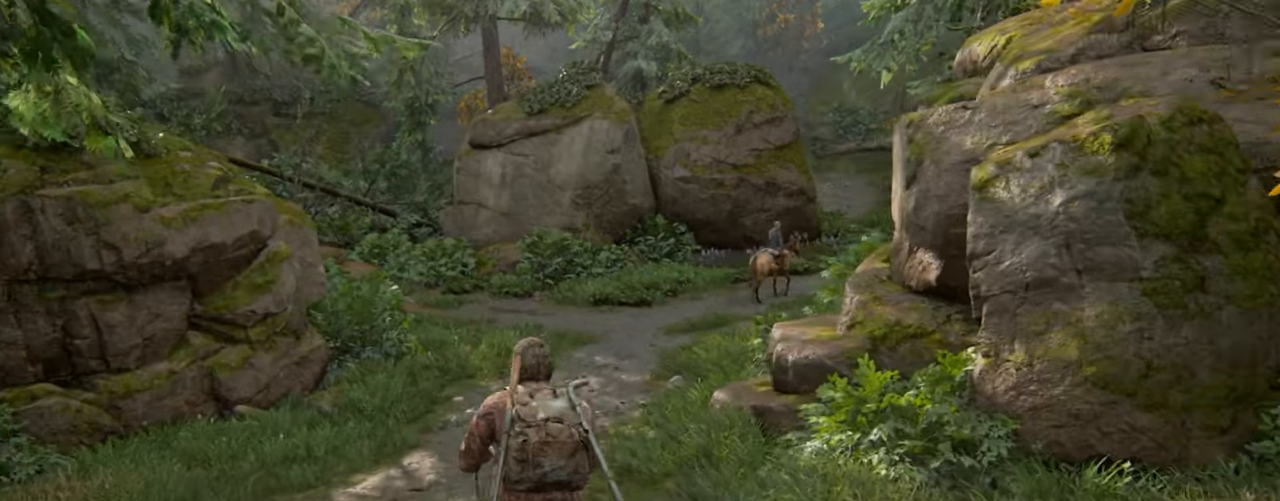
{"buttons": ["L2"], "left_stick": "up", "right_stick": "center", "events": []}
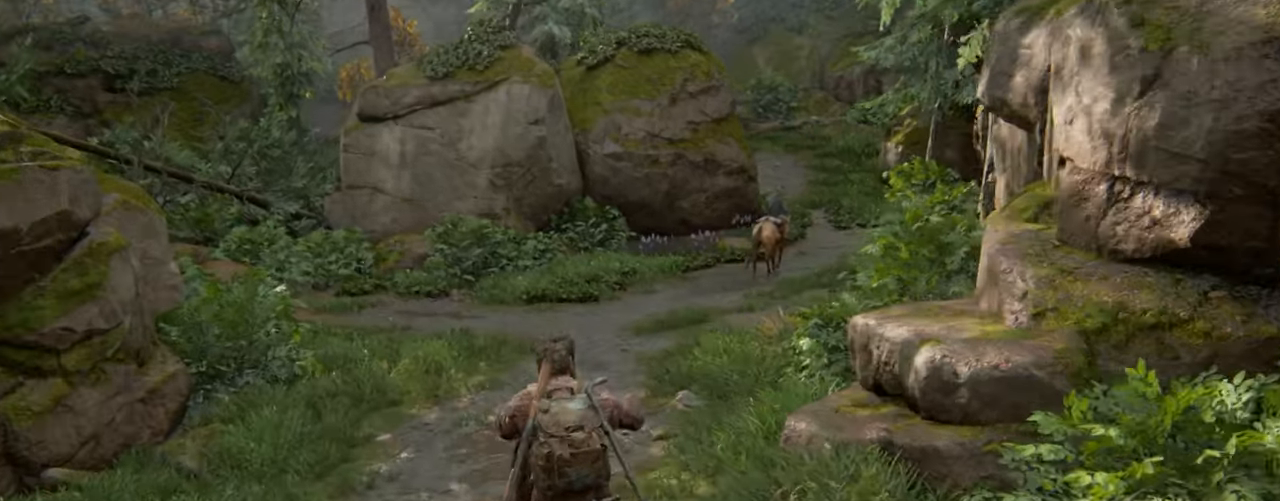
{"buttons": ["L2"], "left_stick": "up", "right_stick": "center", "events": []}
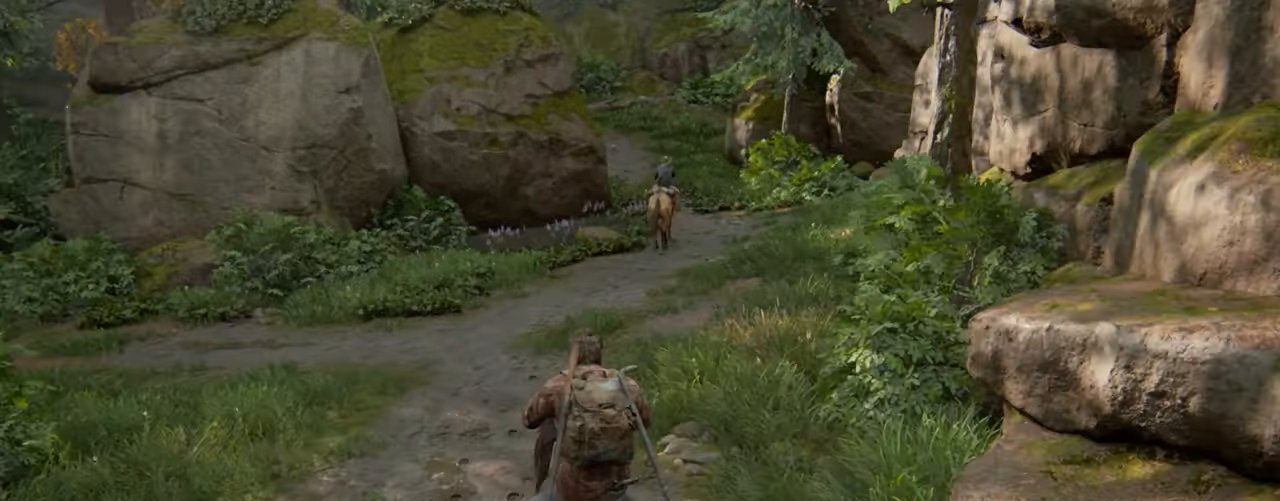
{"buttons": ["L2"], "left_stick": "up", "right_stick": "center", "events": [[150, "right_stick", "up-right"], [250, "right_stick", "center"]]}
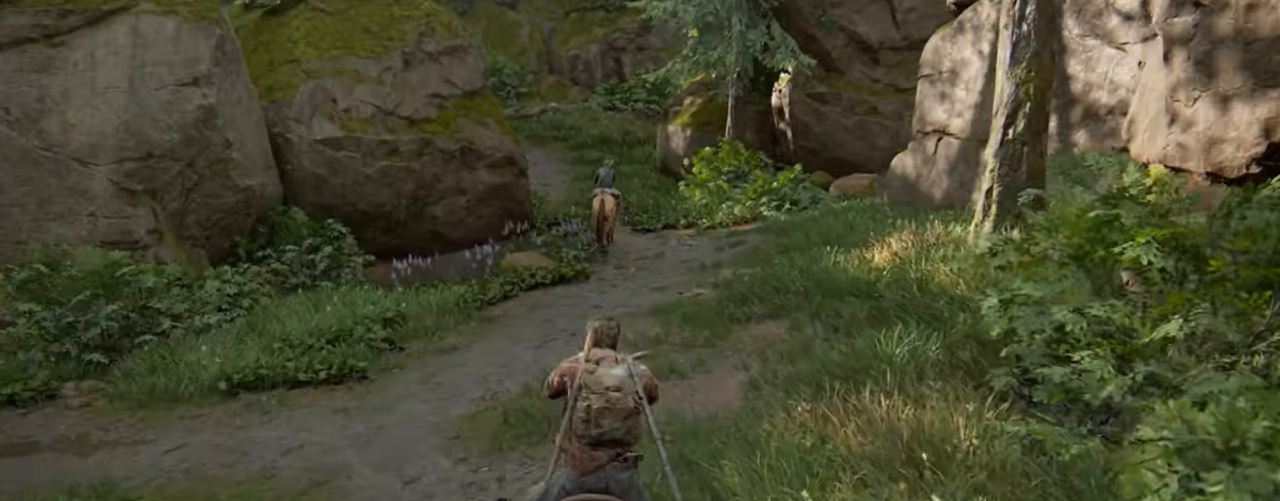
{"buttons": ["L2"], "left_stick": "up", "right_stick": "center", "events": []}
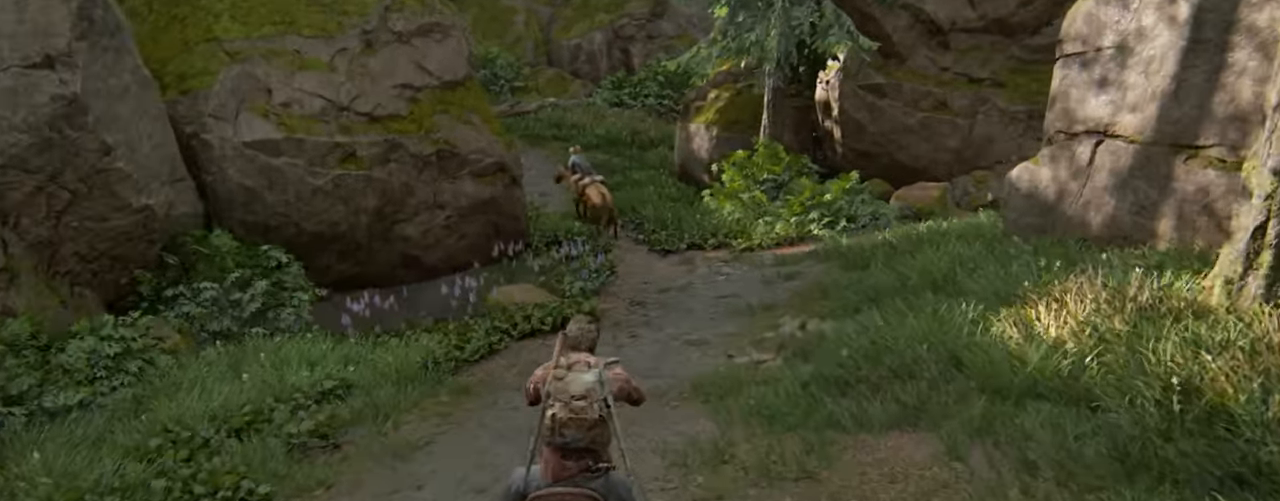
{"buttons": ["L2"], "left_stick": "up", "right_stick": "center", "events": []}
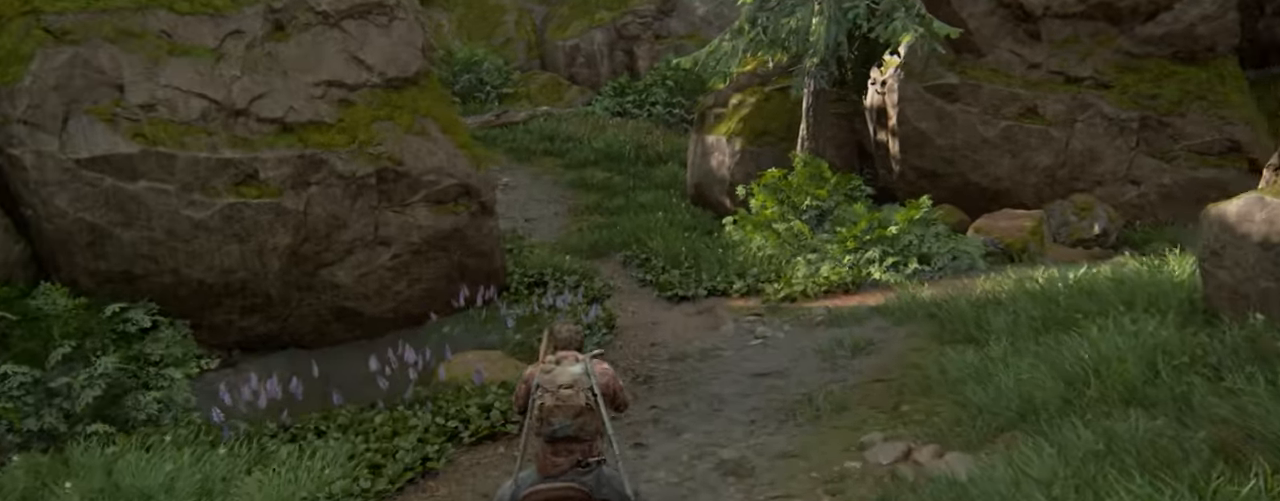
{"buttons": ["L2"], "left_stick": "up", "right_stick": "center", "events": []}
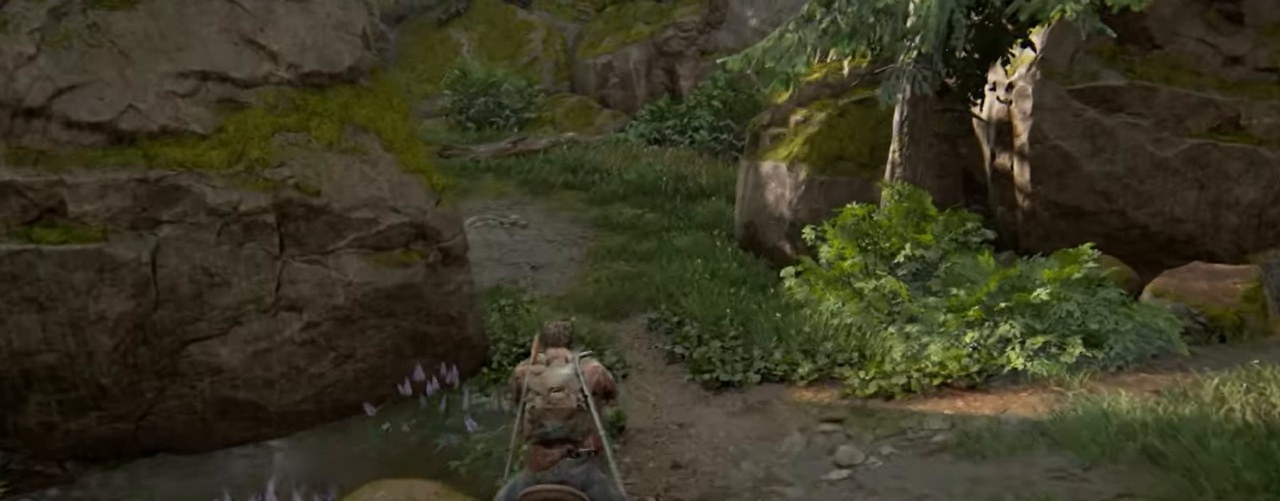
{"buttons": ["L2"], "left_stick": "up", "right_stick": "center", "events": []}
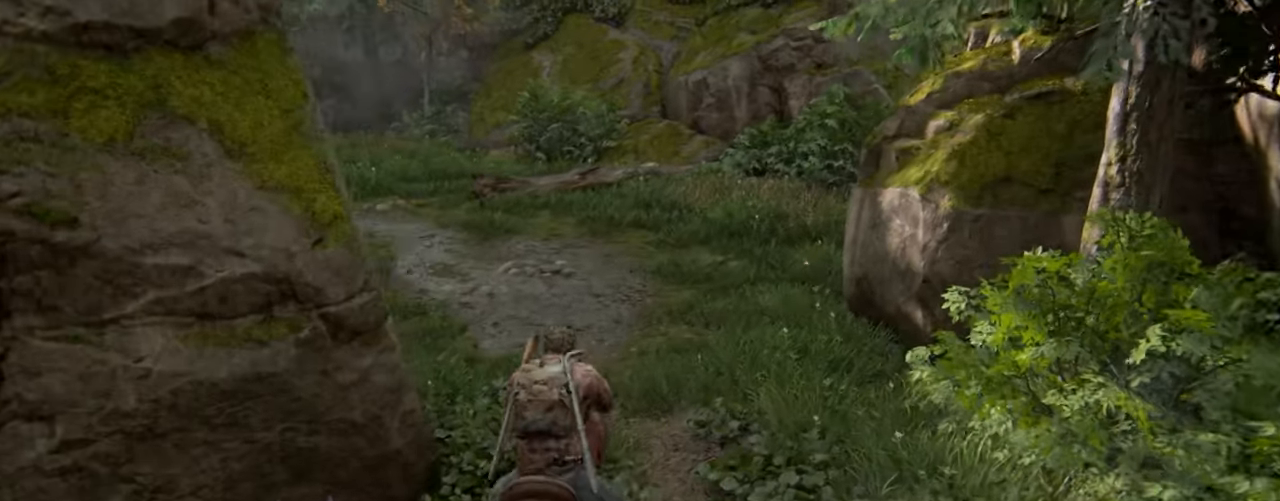
{"buttons": ["L2"], "left_stick": "up", "right_stick": "left", "events": [[133, "right_stick", "left"]]}
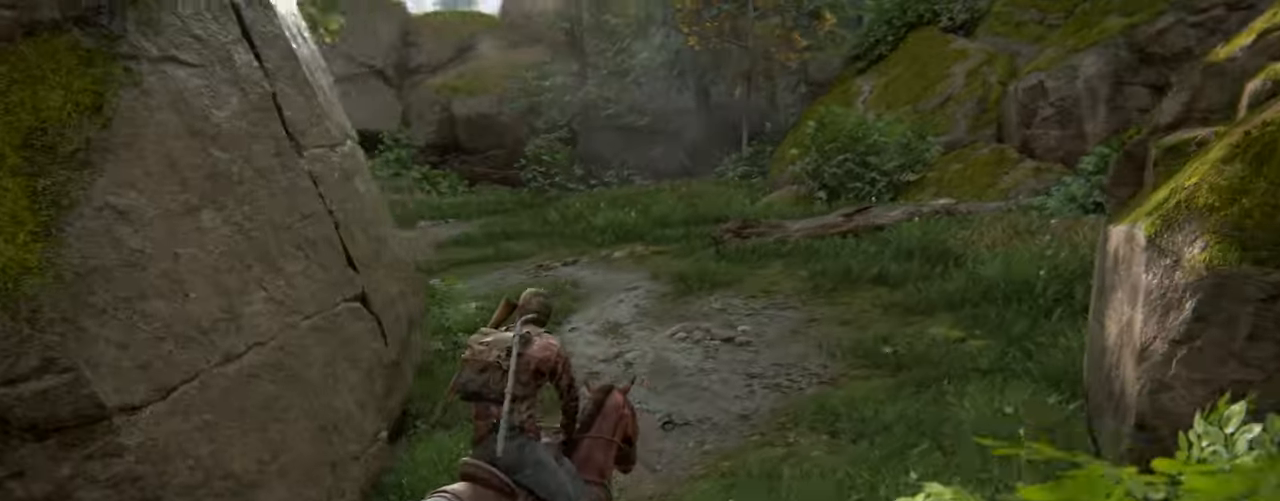
{"buttons": ["L2"], "left_stick": "up", "right_stick": "left", "events": [[100, "right_stick", "center"], [366, "right_stick", "left"]]}
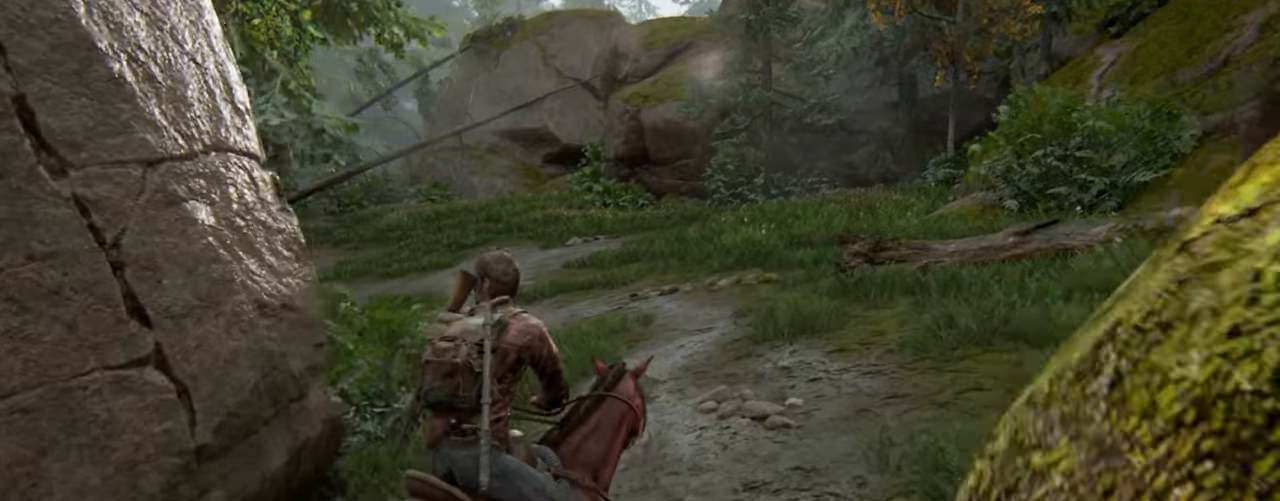
{"buttons": ["L2"], "left_stick": "up", "right_stick": "center", "events": [[33, "right_stick", "center"], [217, "right_stick", "left"], [383, "right_stick", "center"]]}
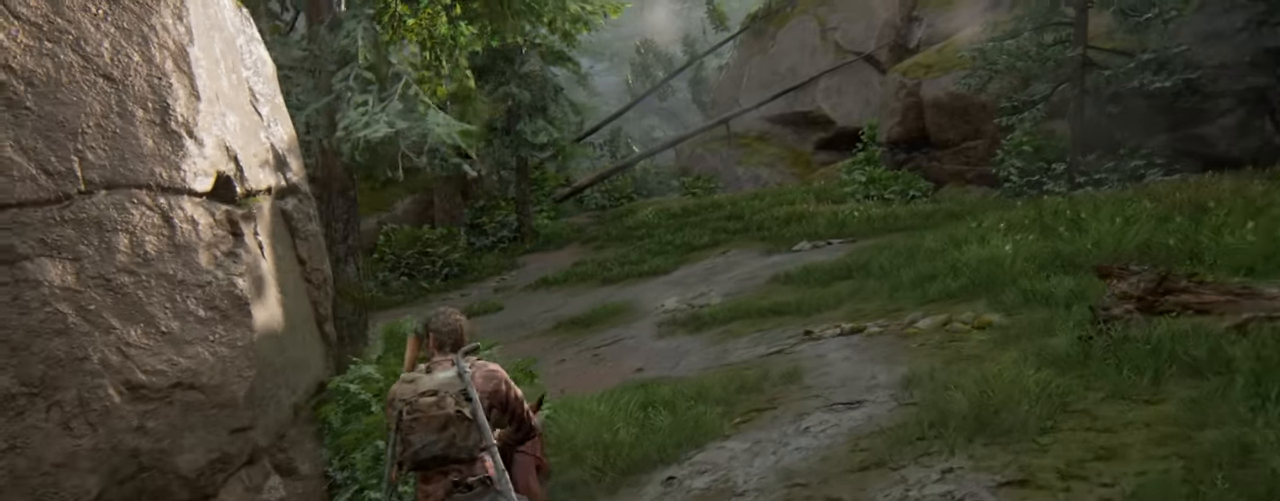
{"buttons": ["L2"], "left_stick": "up", "right_stick": "center", "events": [[250, "right_stick", "down-left"], [467, "right_stick", "center"]]}
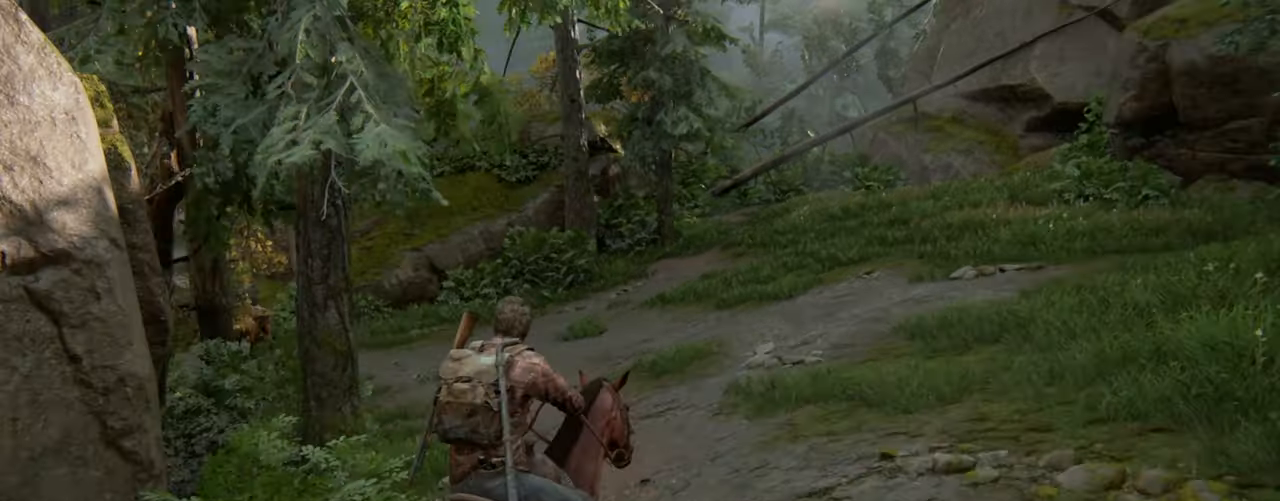
{"buttons": ["L2"], "left_stick": "up", "right_stick": "down-left", "events": [[150, "right_stick", "down-left"], [300, "right_stick", "center"], [500, "right_stick", "down-left"]]}
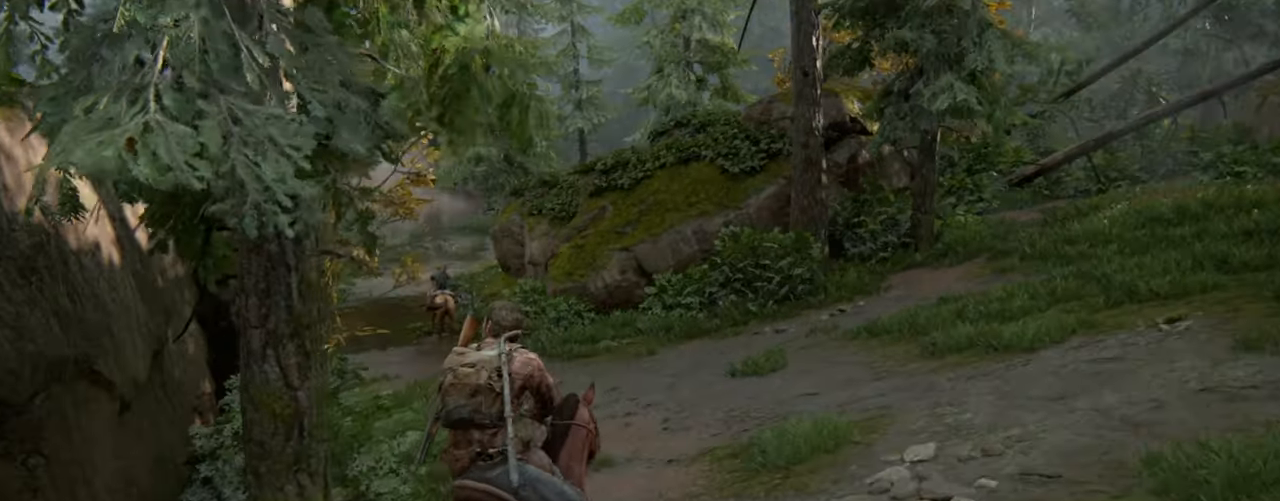
{"buttons": ["L2"], "left_stick": "up", "right_stick": "center", "events": [[133, "right_stick", "center"]]}
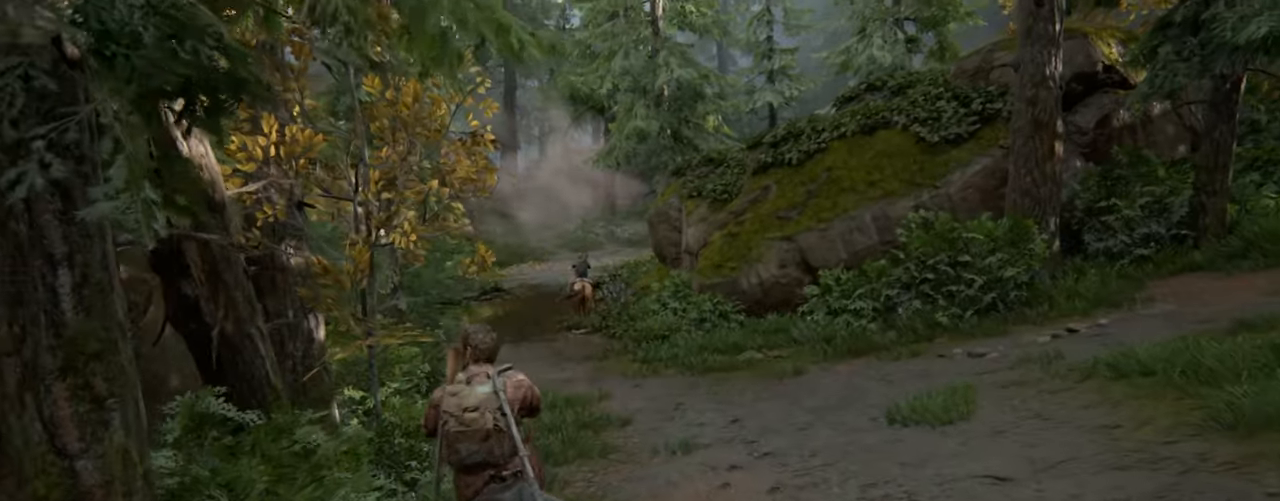
{"buttons": ["L2"], "left_stick": "up", "right_stick": "center", "events": []}